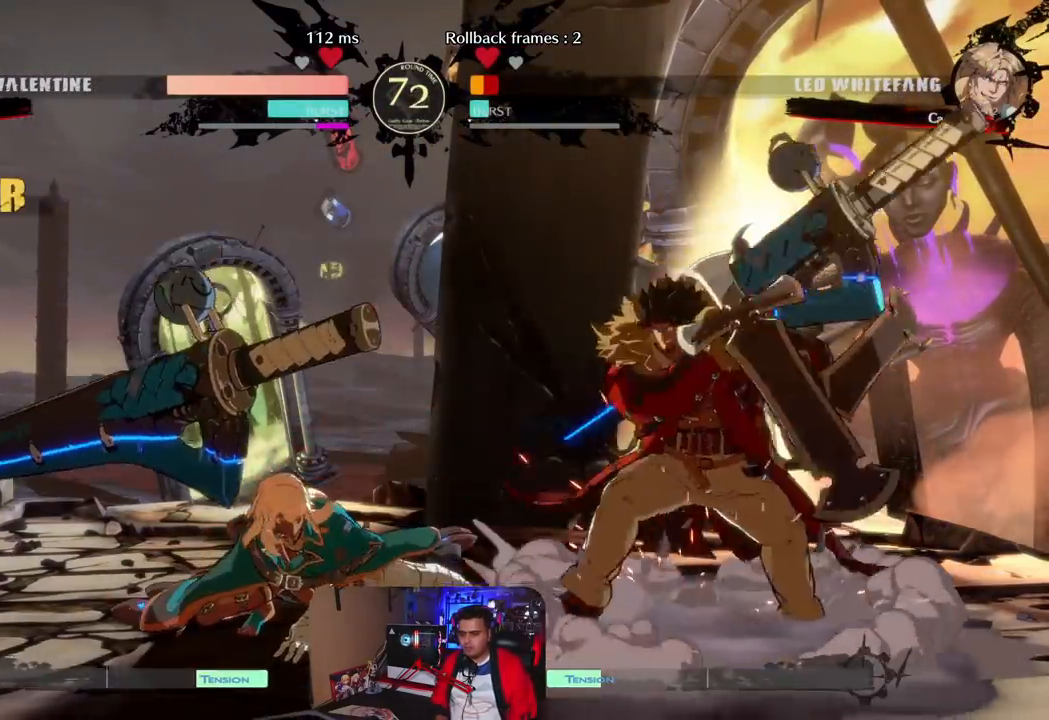
Gameplay with a controller (arcade stick); each line is a JSON object with the inputs held at the frame after it. "events" lists button and stick changes between this image and that frame as [ms after this image, input, new state], when the widget could be followed in between. Not read: K L1 L3 R3 SQUARE.
{"buttons": [], "left_stick": "center", "events": [[83, "R1", "down"], [200, "R1", "up"]]}
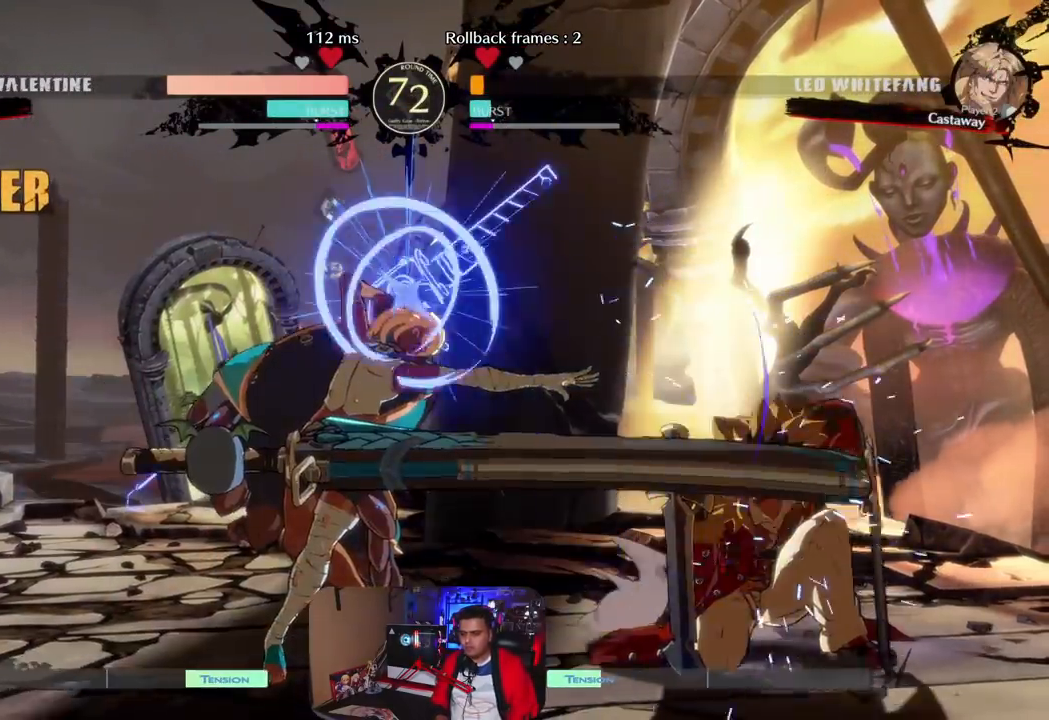
{"buttons": [], "left_stick": "center", "events": [[167, "CROSS", "down"], [267, "CROSS", "up"]]}
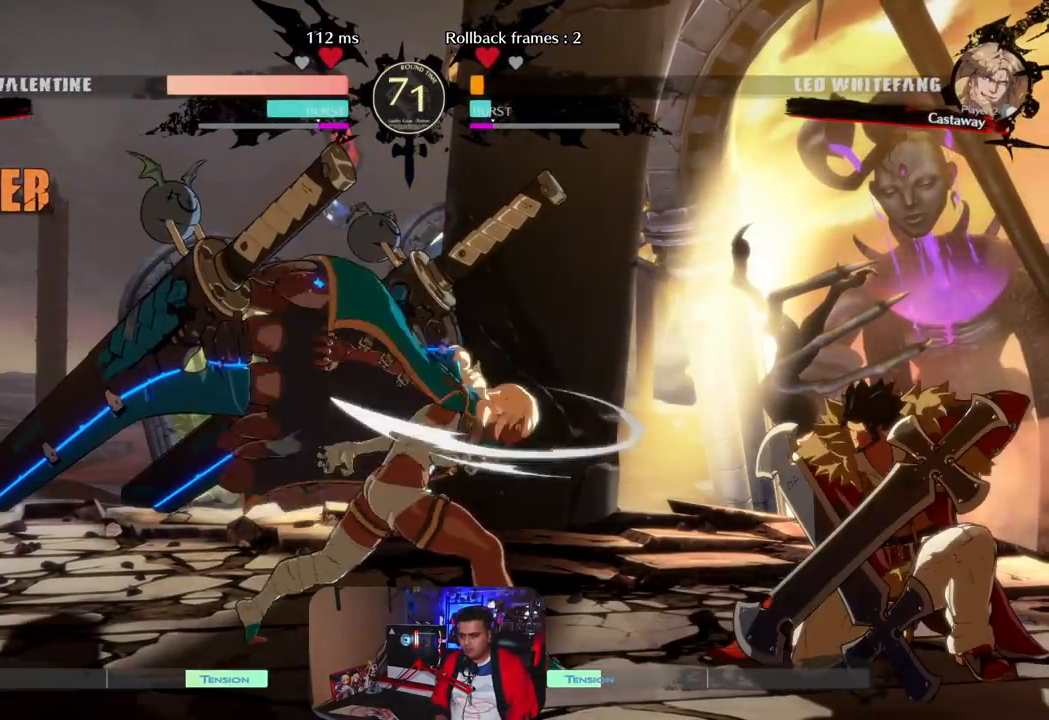
{"buttons": [], "left_stick": "center", "events": [[33, "left_stick", "left"], [150, "left_stick", "down"], [283, "CROSS", "down"], [283, "left_stick", "center"], [350, "CROSS", "up"]]}
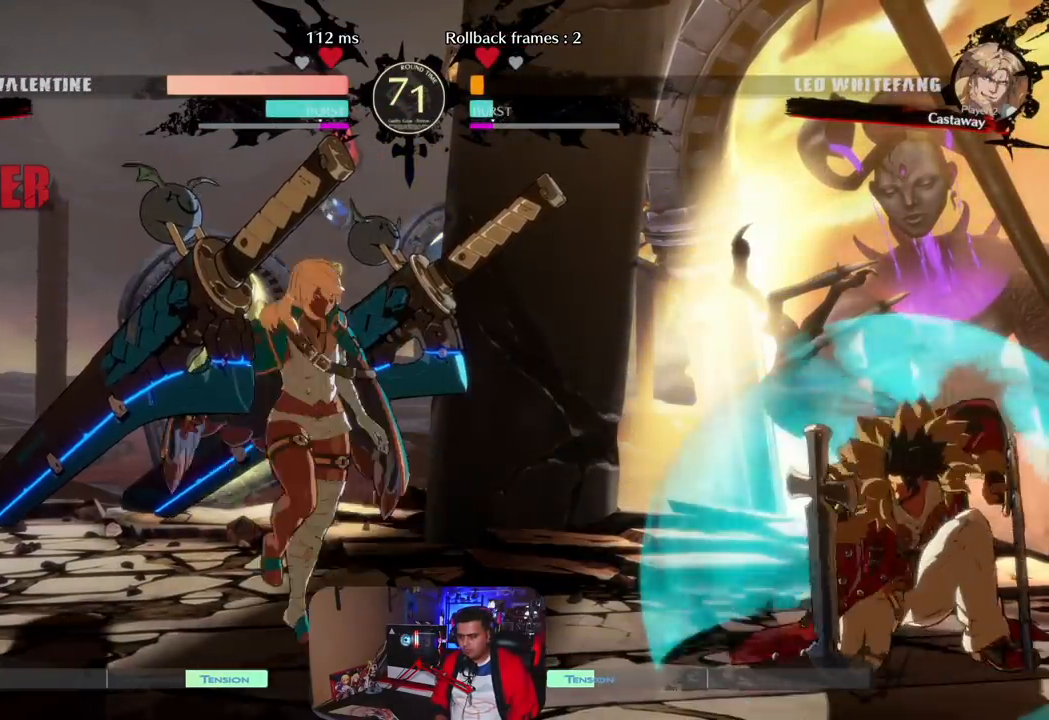
{"buttons": [], "left_stick": "left", "events": [[133, "left_stick", "left"]]}
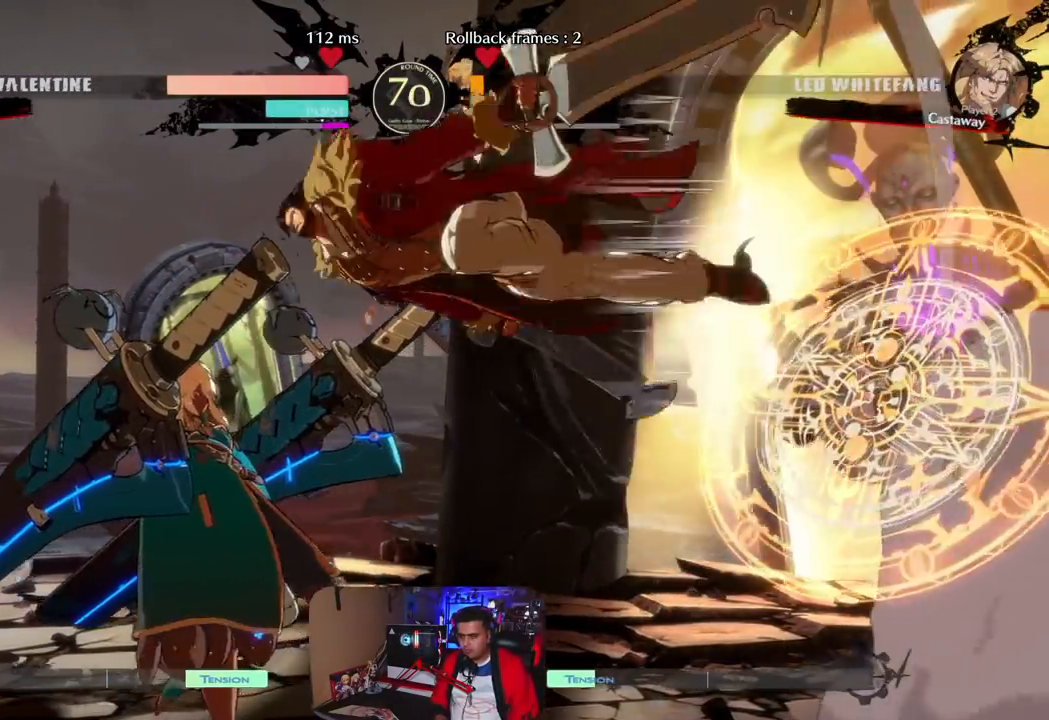
{"buttons": [], "left_stick": "right", "events": [[150, "left_stick", "right"]]}
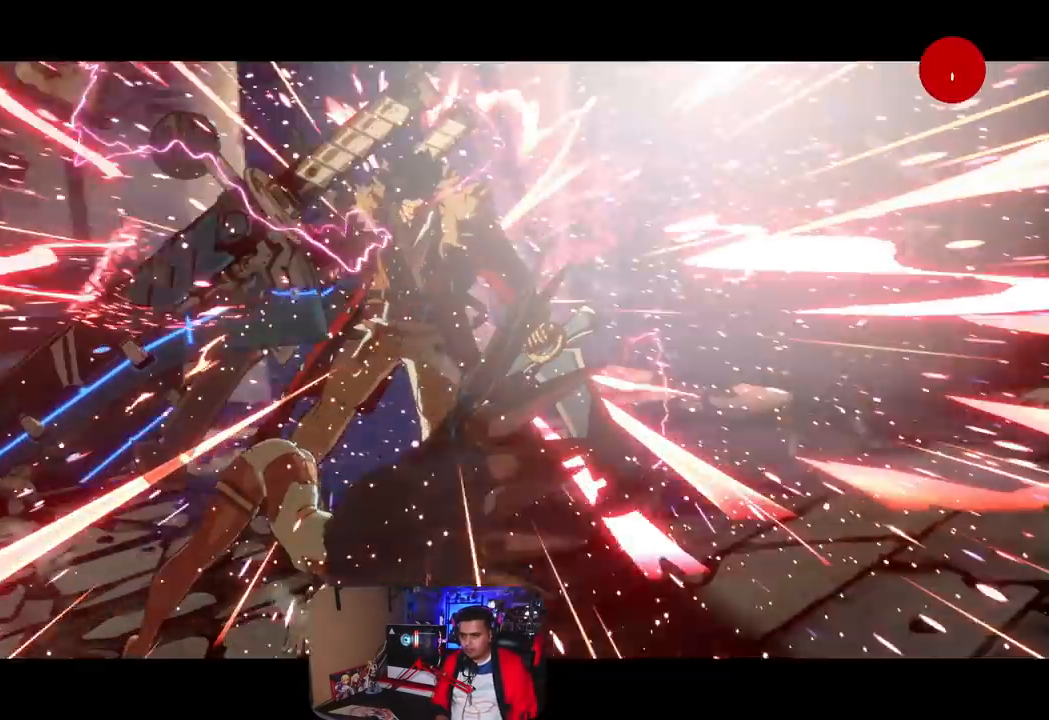
{"buttons": [], "left_stick": "center", "events": [[50, "left_stick", "center"]]}
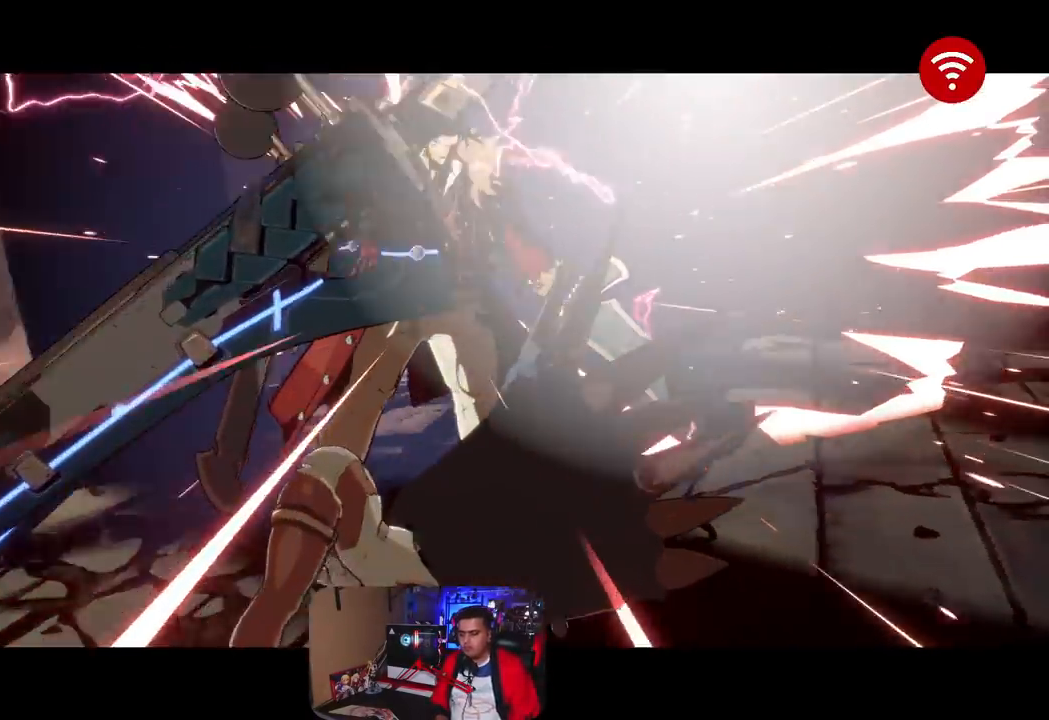
{"buttons": [], "left_stick": "center", "events": []}
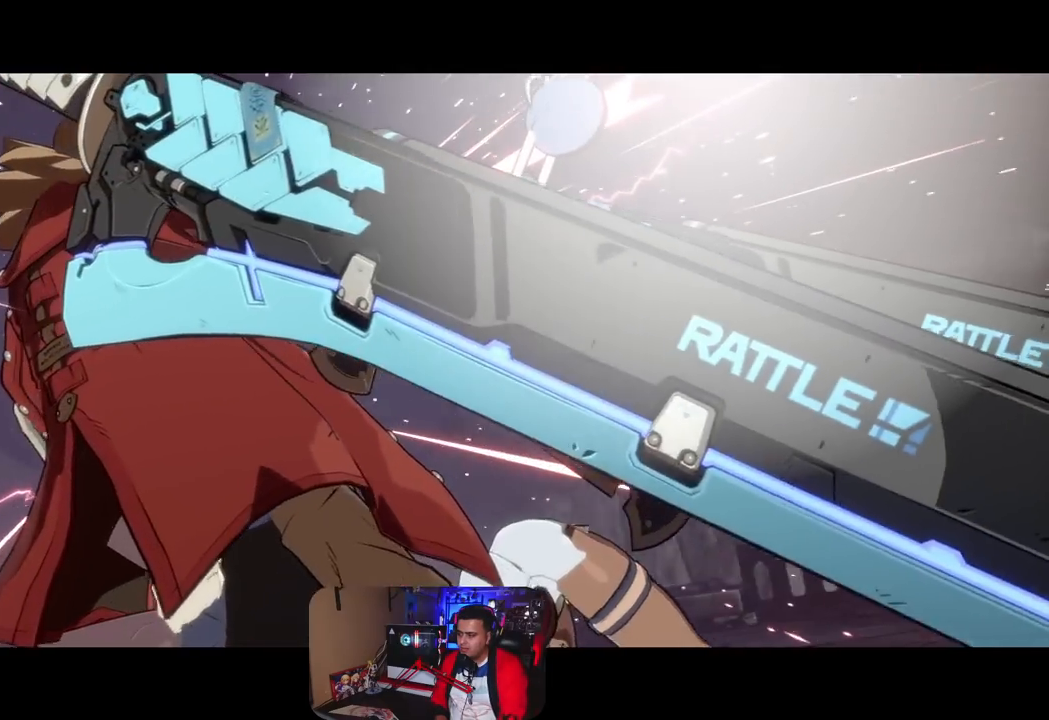
{"buttons": [], "left_stick": "center", "events": []}
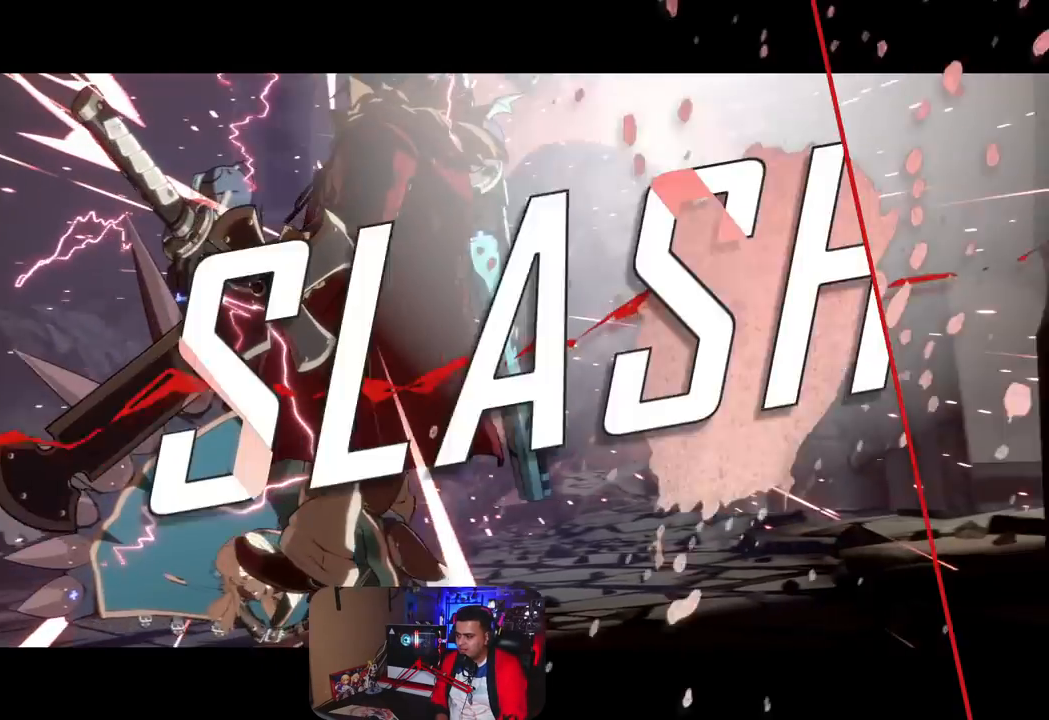
{"buttons": [], "left_stick": "center", "events": []}
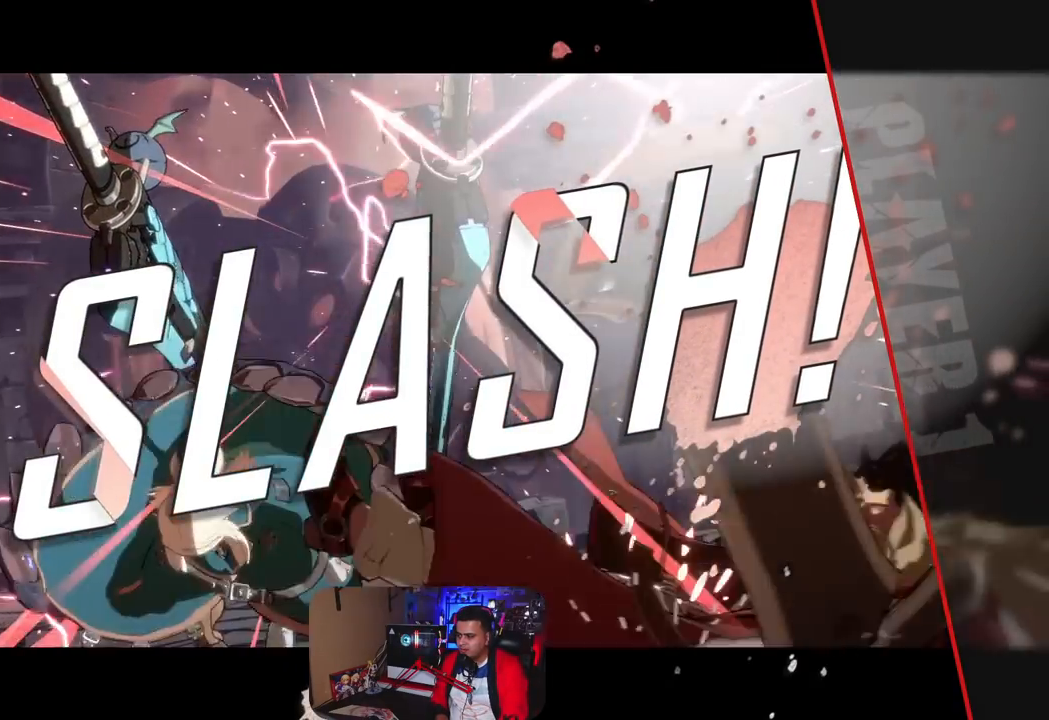
{"buttons": [], "left_stick": "center", "events": []}
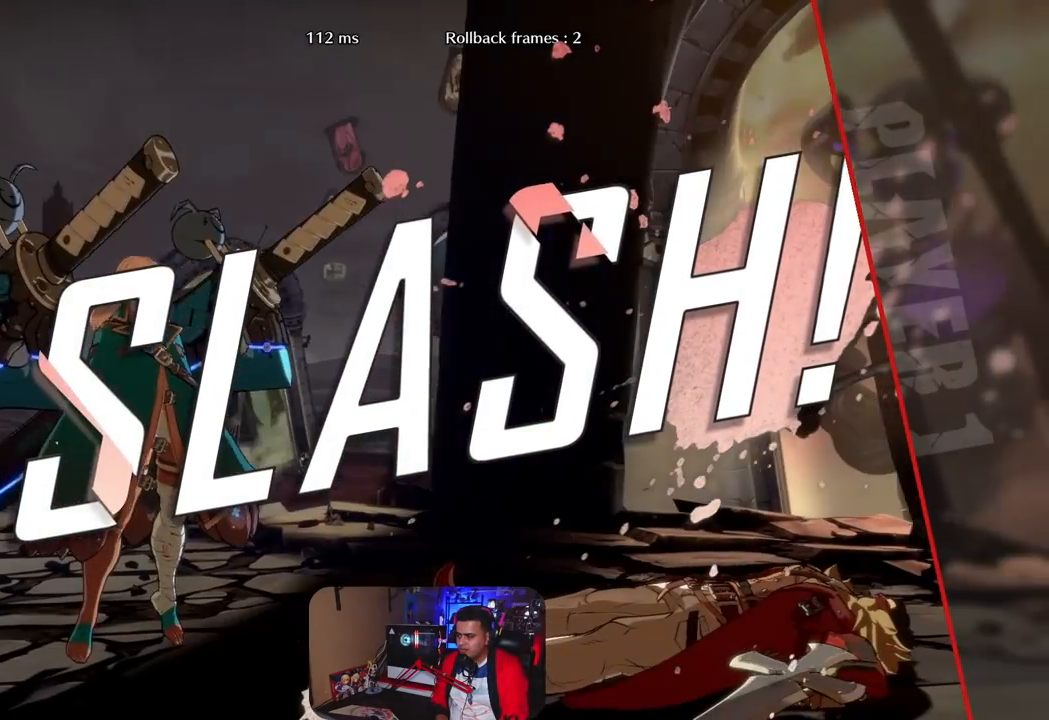
{"buttons": [], "left_stick": "center", "events": []}
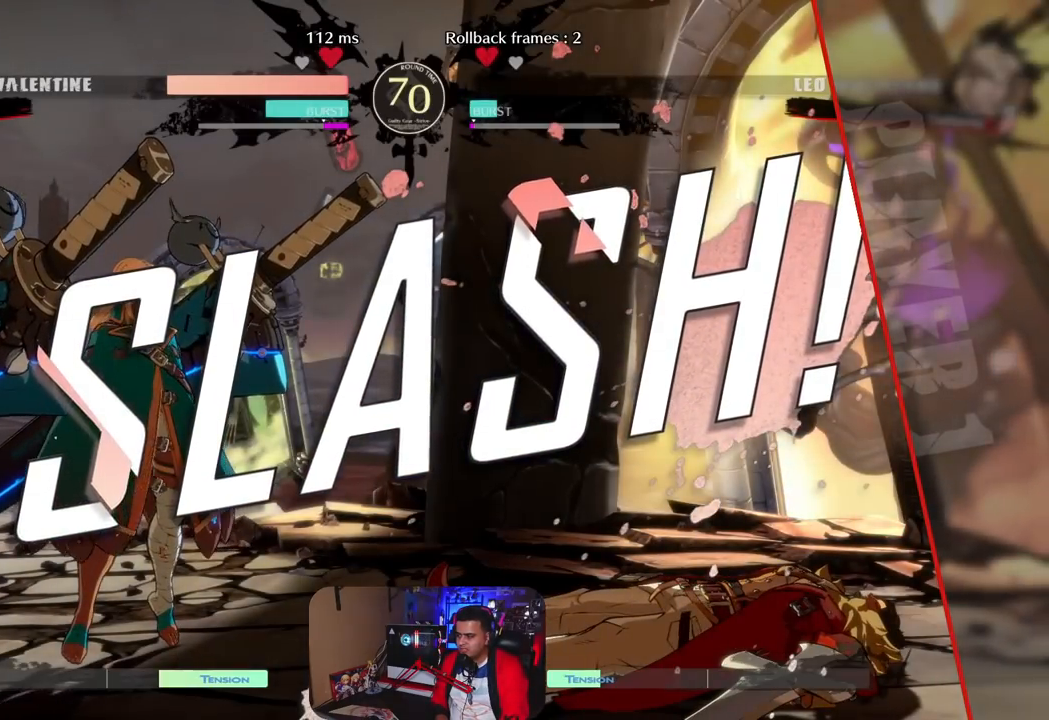
{"buttons": [], "left_stick": "center", "events": []}
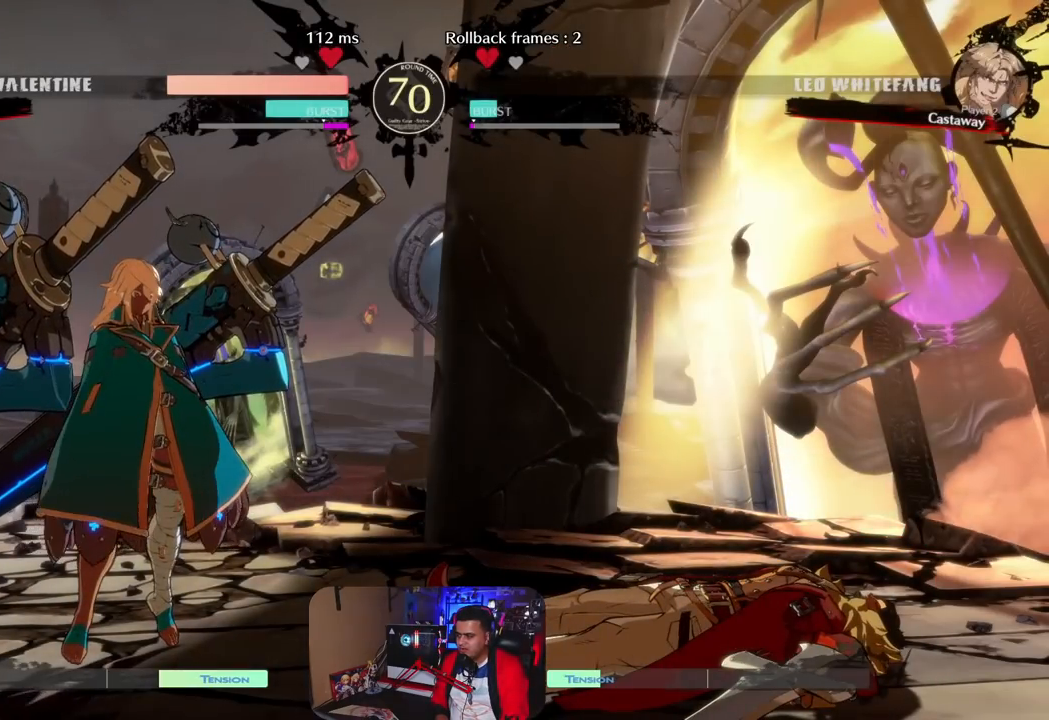
{"buttons": [], "left_stick": "center", "events": []}
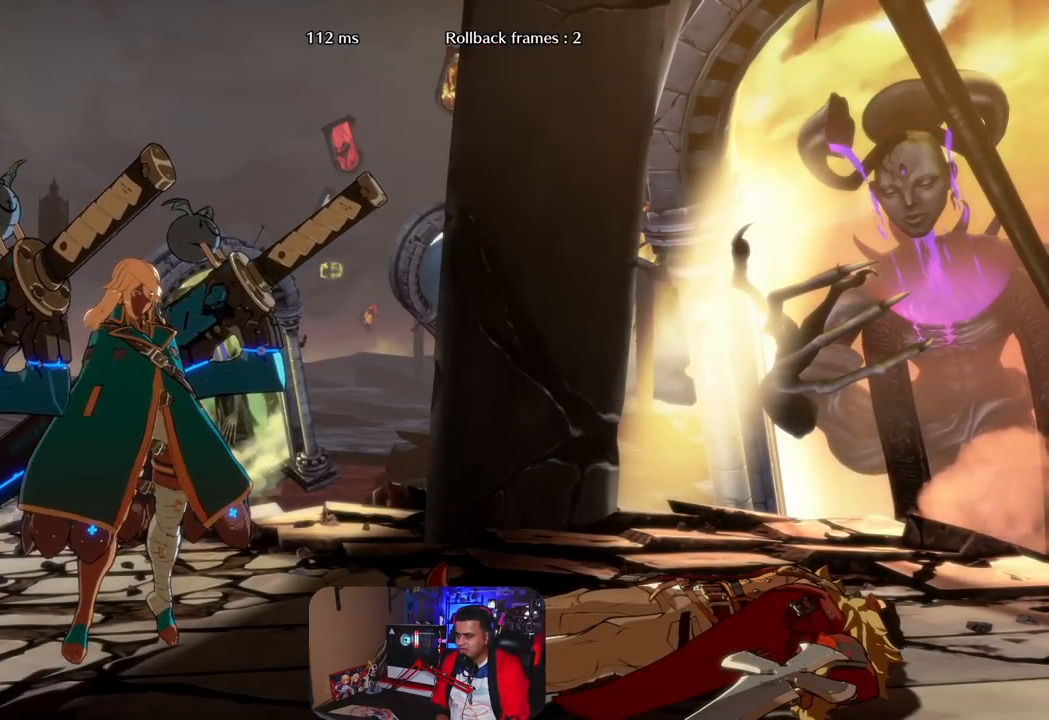
{"buttons": [], "left_stick": "center", "events": []}
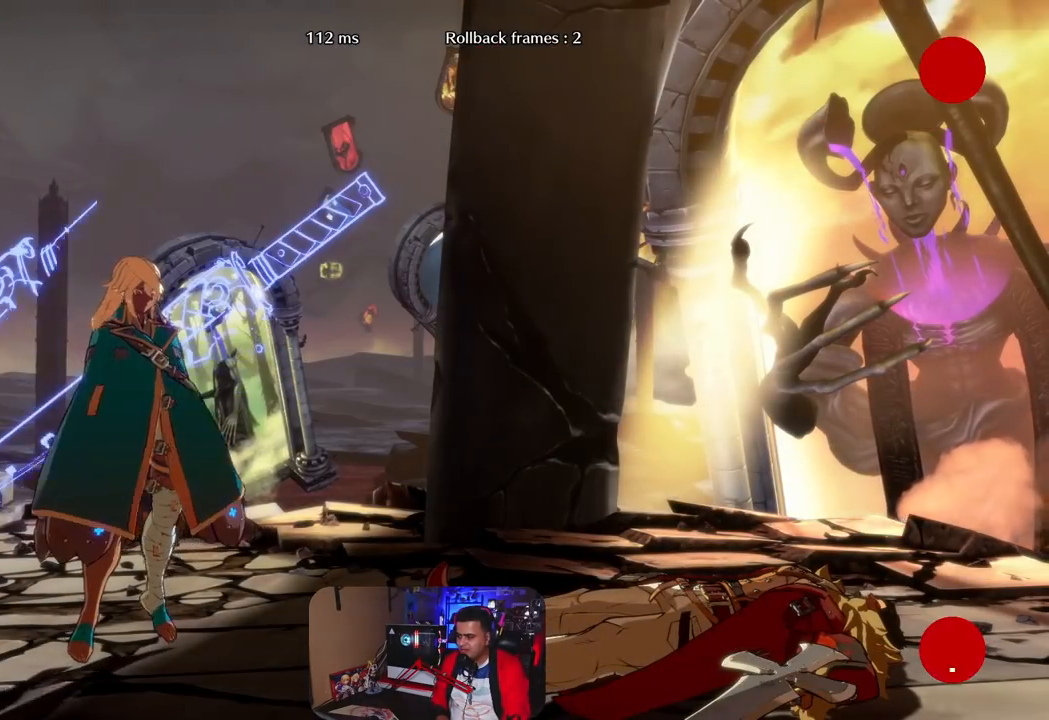
{"buttons": ["CROSS"], "left_stick": "center", "events": [[483, "CROSS", "down"]]}
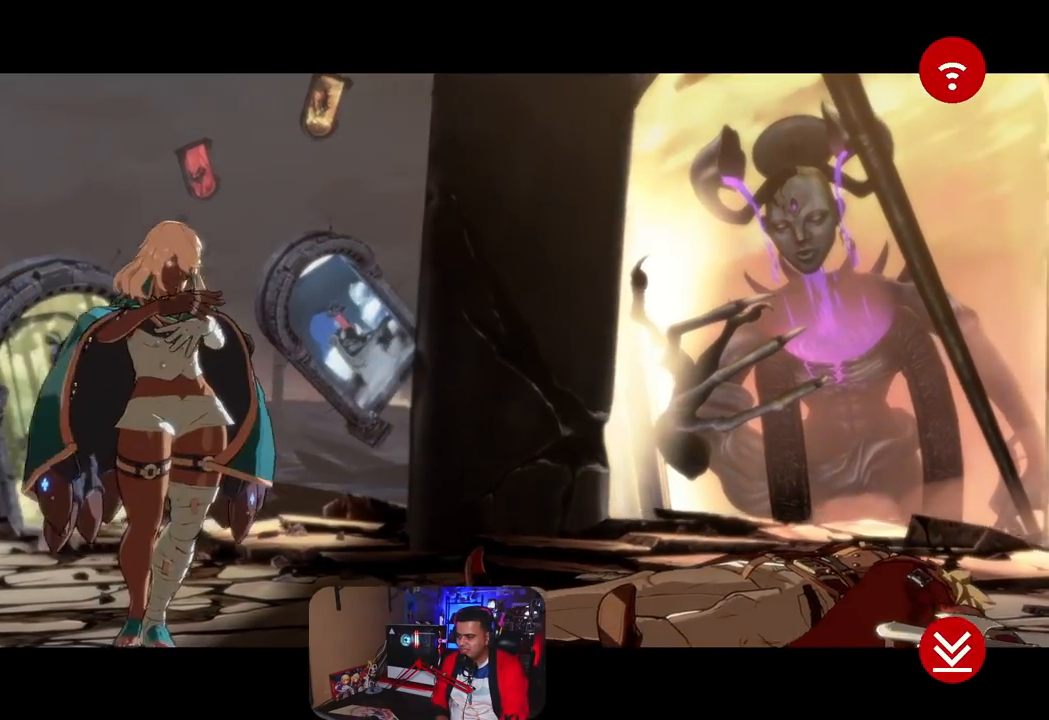
{"buttons": [], "left_stick": "center", "events": [[67, "CROSS", "up"], [350, "CROSS", "down"], [433, "CROSS", "up"]]}
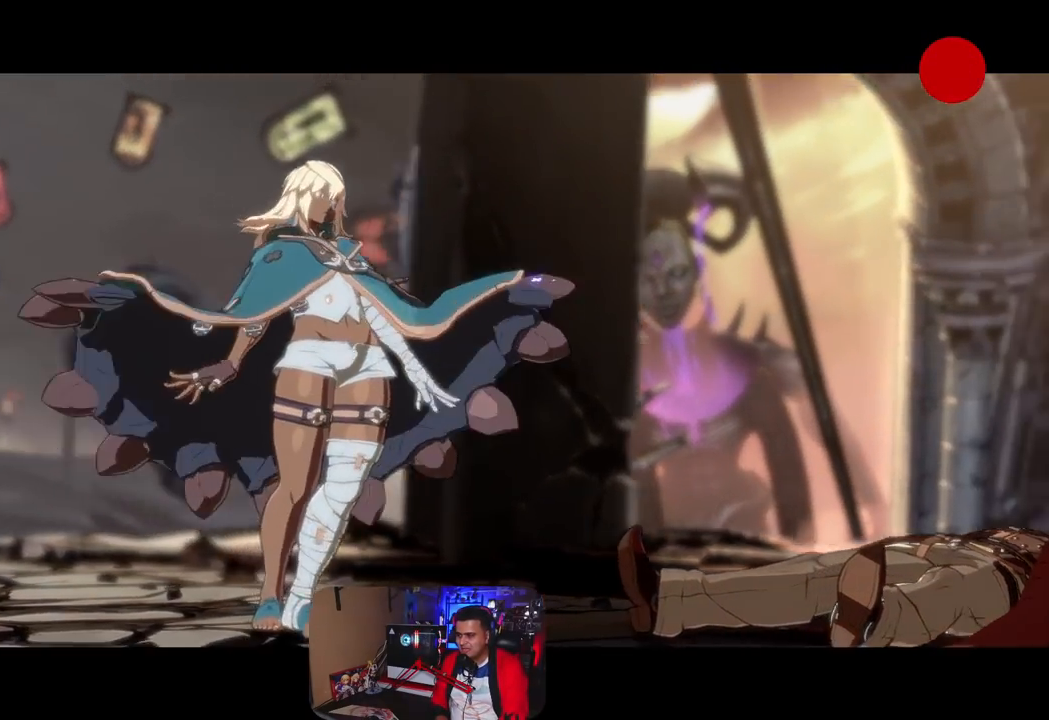
{"buttons": [], "left_stick": "center", "events": [[100, "CROSS", "down"], [217, "CROSS", "up"], [400, "CROSS", "down"], [483, "CROSS", "up"]]}
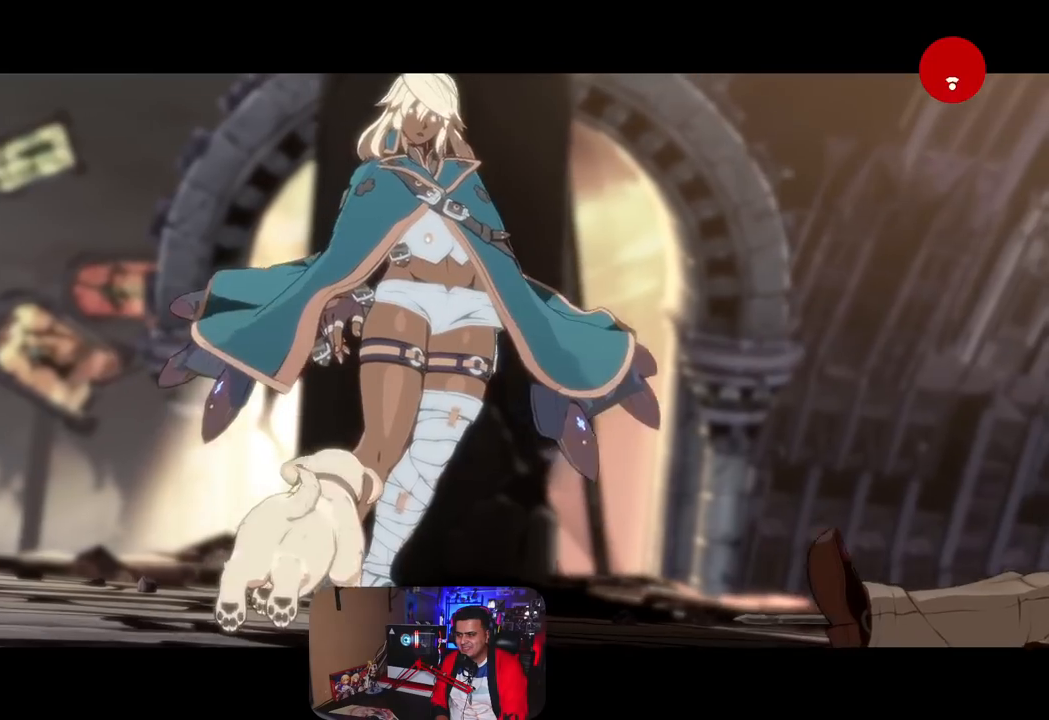
{"buttons": [], "left_stick": "center", "events": [[317, "CROSS", "down"], [500, "CROSS", "up"]]}
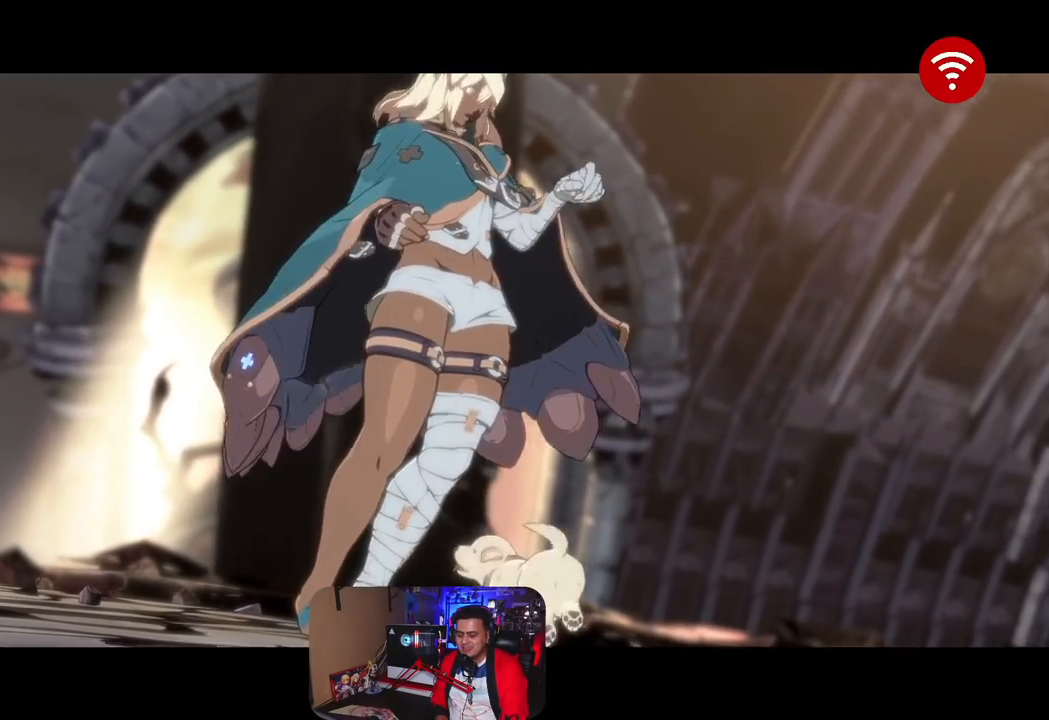
{"buttons": [], "left_stick": "center"}
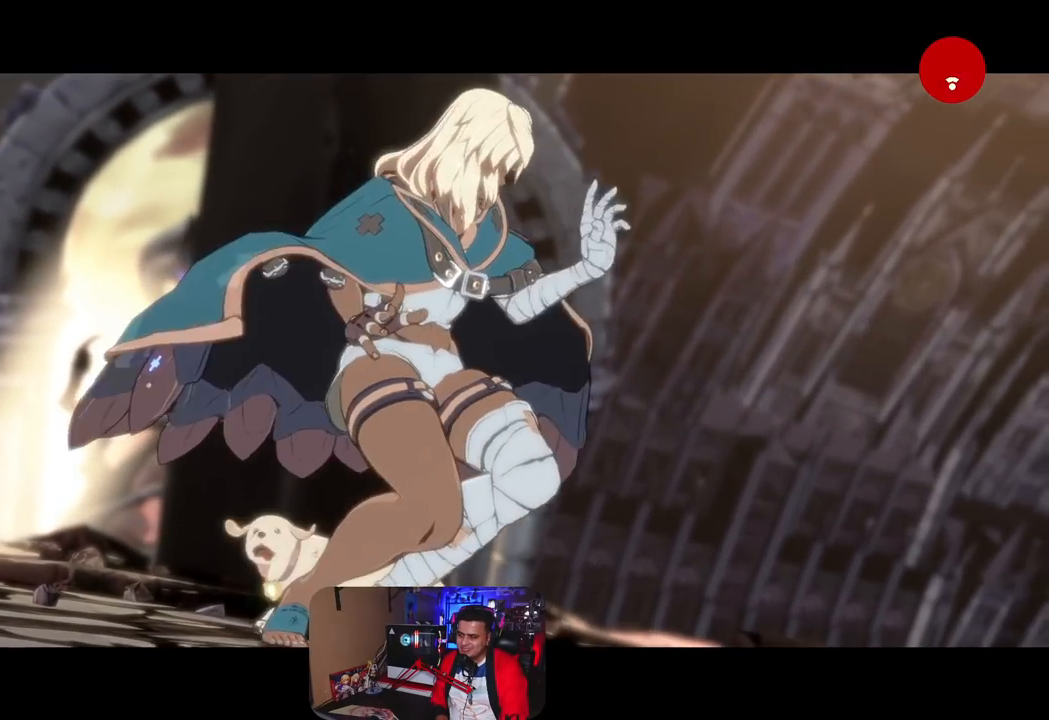
{"buttons": [], "left_stick": "center", "events": [[167, "CROSS", "down"], [300, "CROSS", "up"]]}
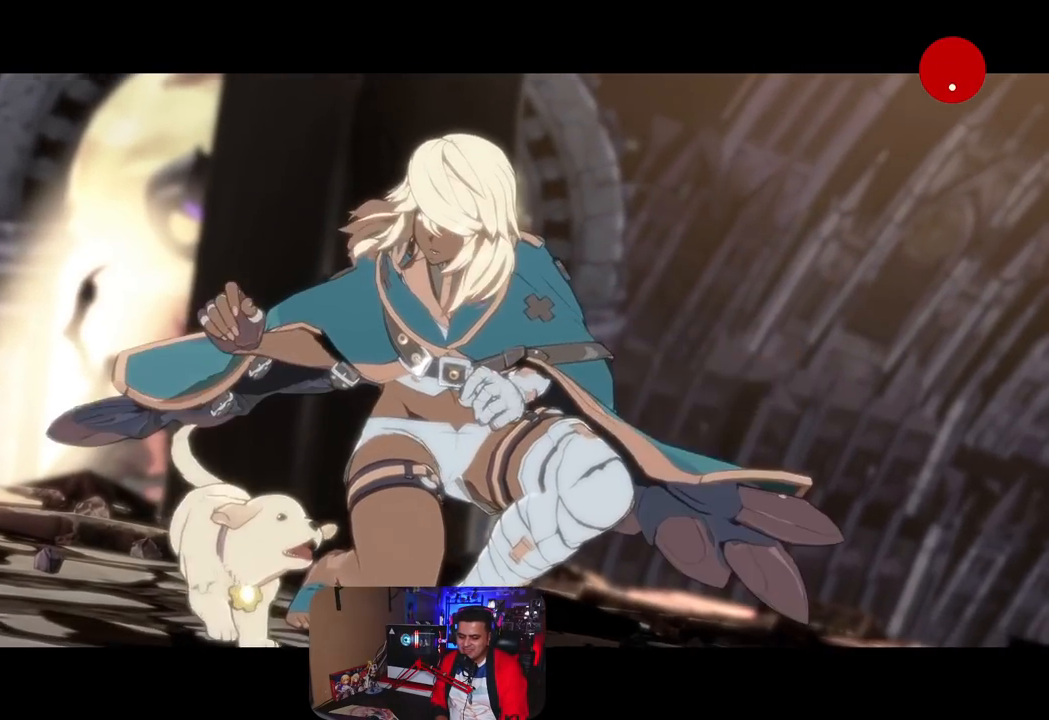
{"buttons": [], "left_stick": "center", "events": []}
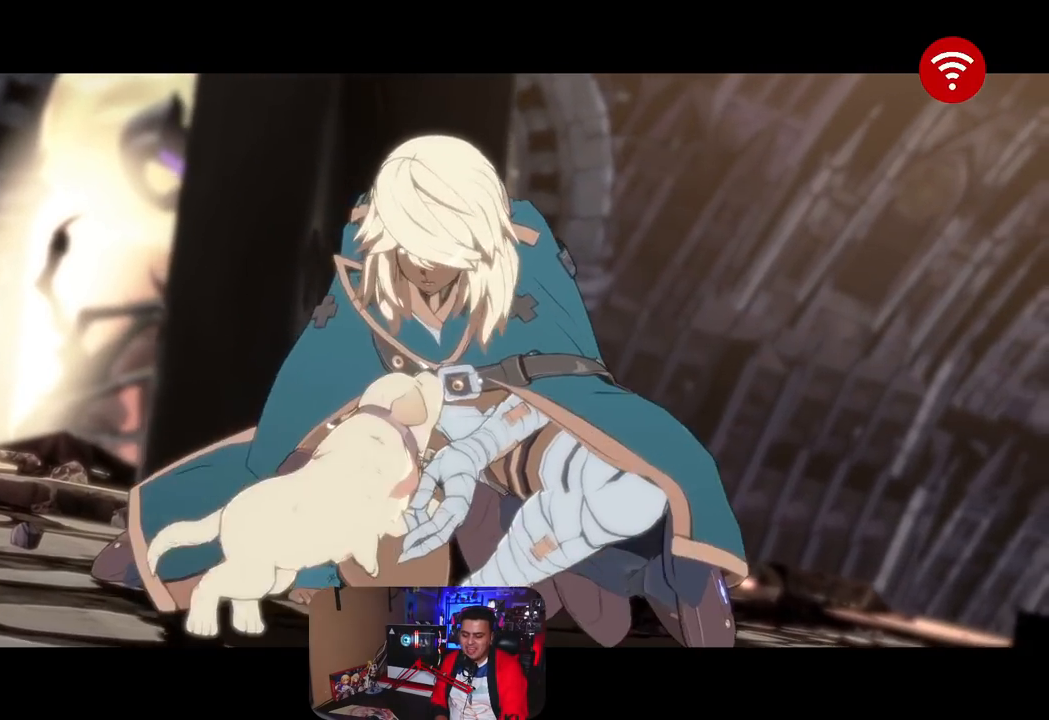
{"buttons": [], "left_stick": "center", "events": [[150, "CROSS", "down"], [217, "CROSS", "up"]]}
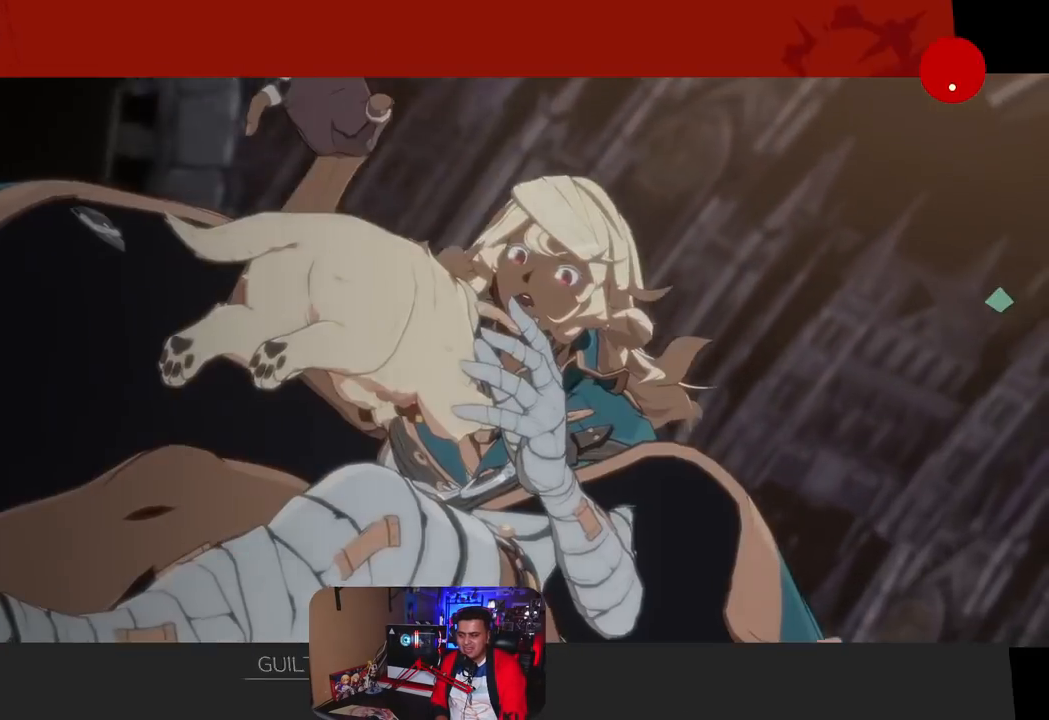
{"buttons": [], "left_stick": "center", "events": []}
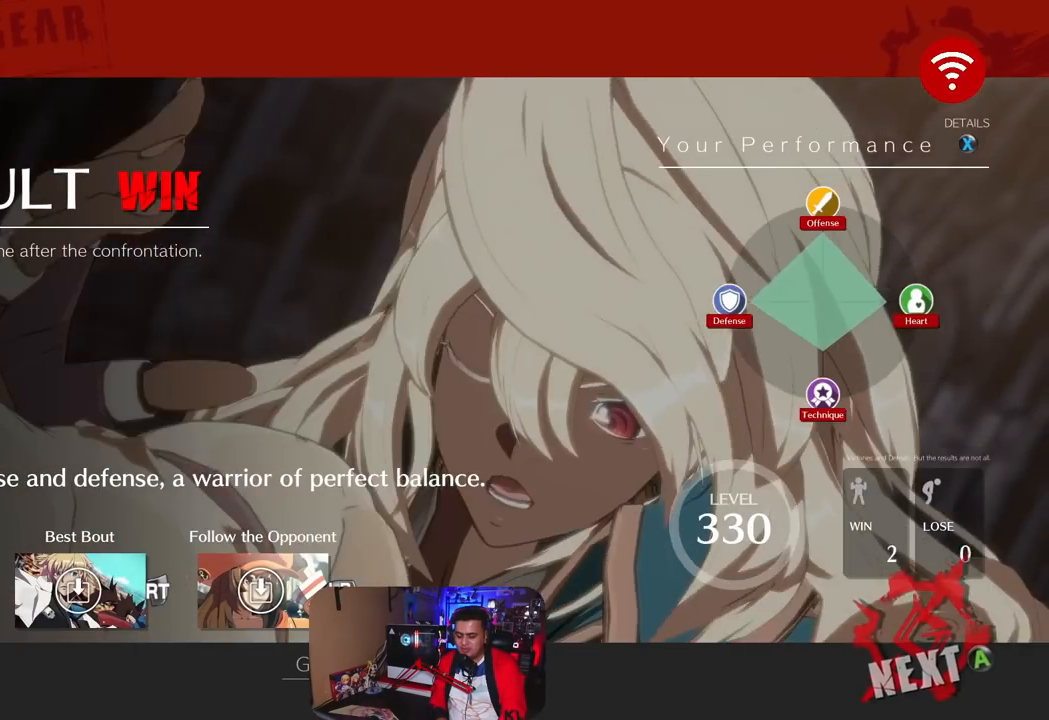
{"buttons": [], "left_stick": "center", "events": [[300, "CROSS", "down"], [383, "CROSS", "up"]]}
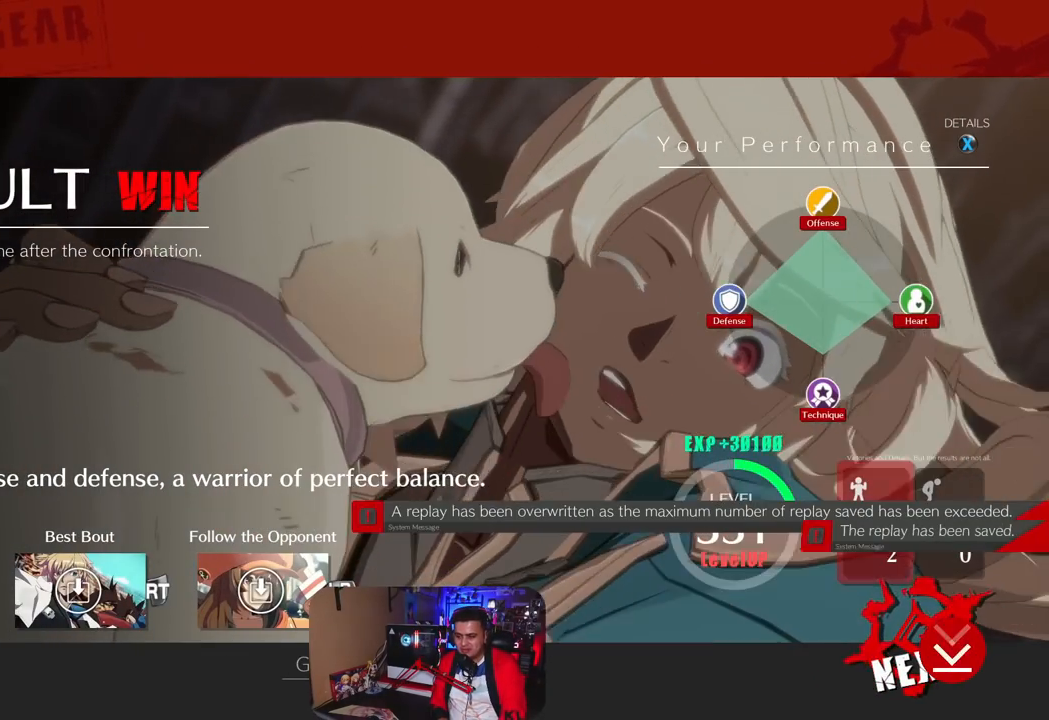
{"buttons": [], "left_stick": "center", "events": [[333, "CROSS", "down"], [467, "CROSS", "up"]]}
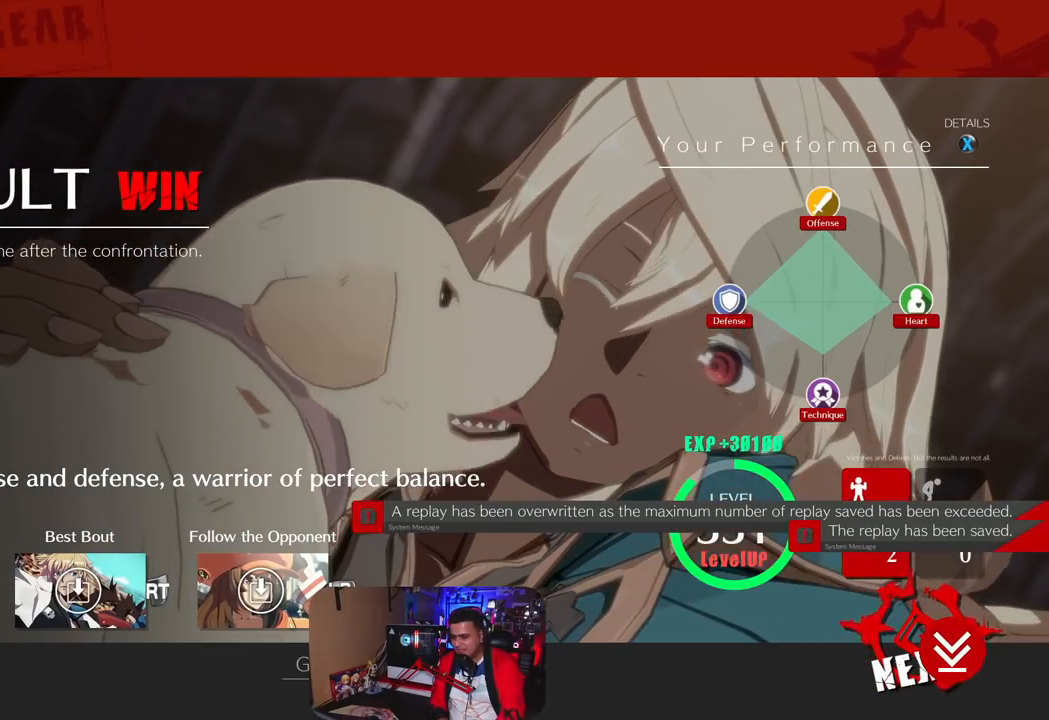
{"buttons": [], "left_stick": "center", "events": [[150, "CROSS", "down"], [250, "CROSS", "up"]]}
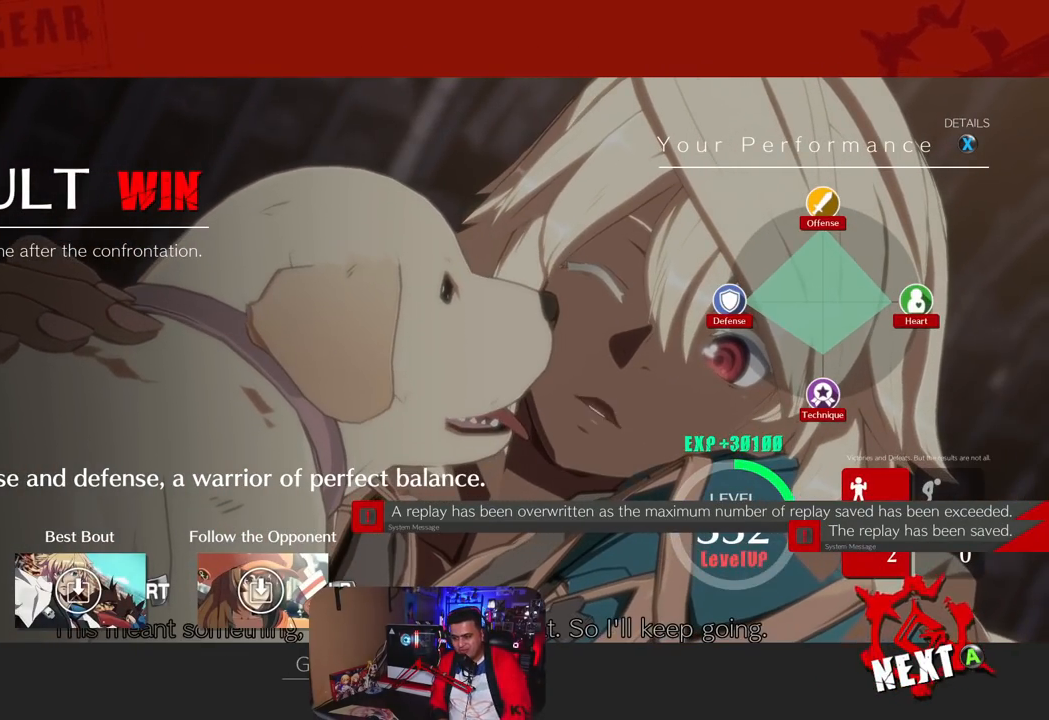
{"buttons": [], "left_stick": "center", "events": [[400, "CROSS", "down"], [483, "CROSS", "up"]]}
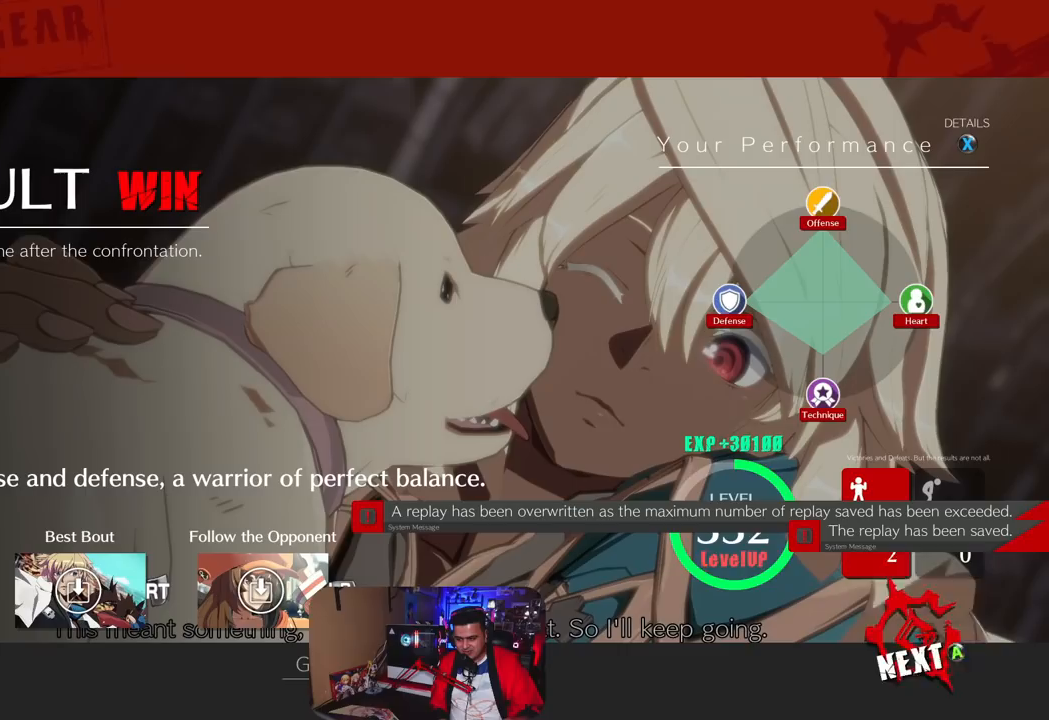
{"buttons": [], "left_stick": "center", "events": []}
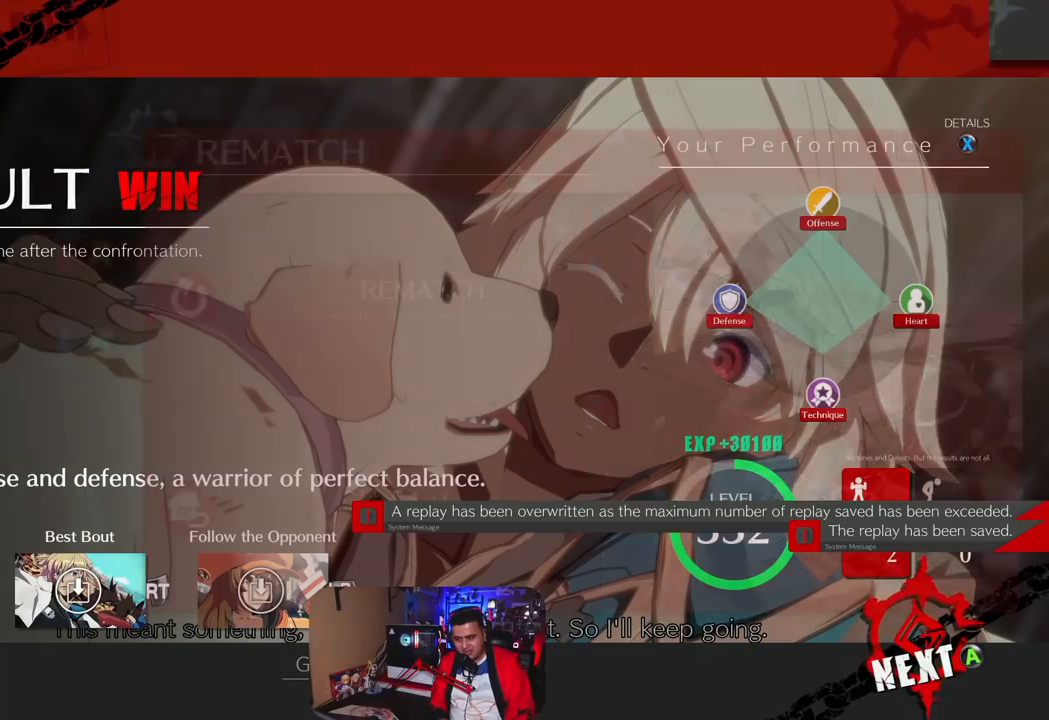
{"buttons": [], "left_stick": "center", "events": []}
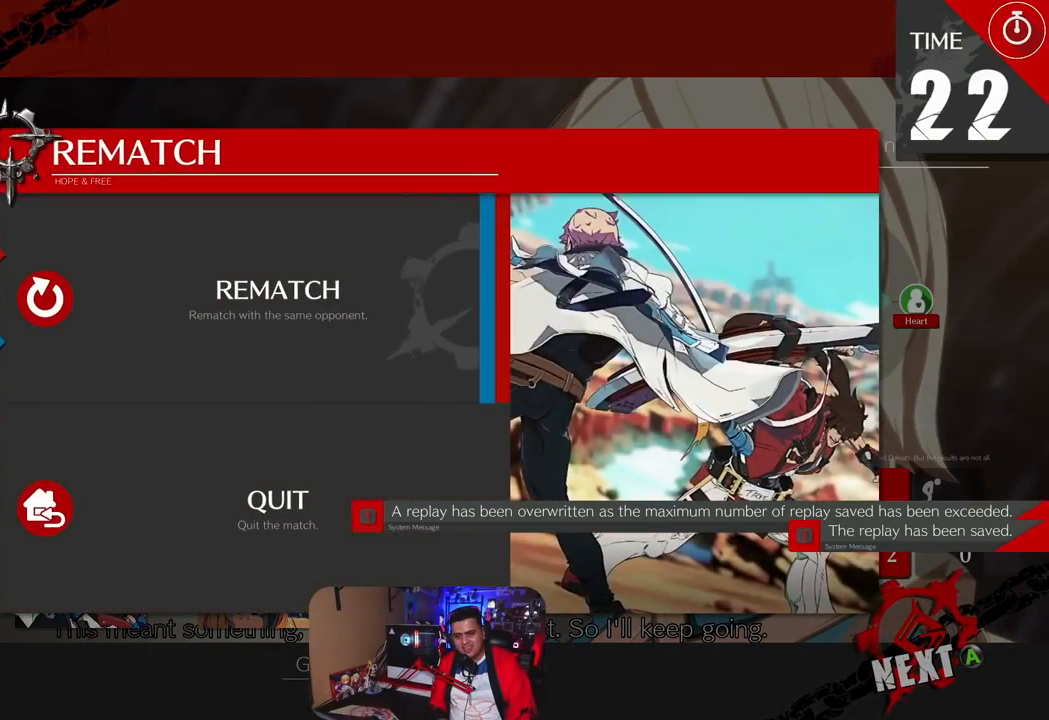
{"buttons": [], "left_stick": "center", "events": [[50, "CROSS", "down"], [150, "CROSS", "up"]]}